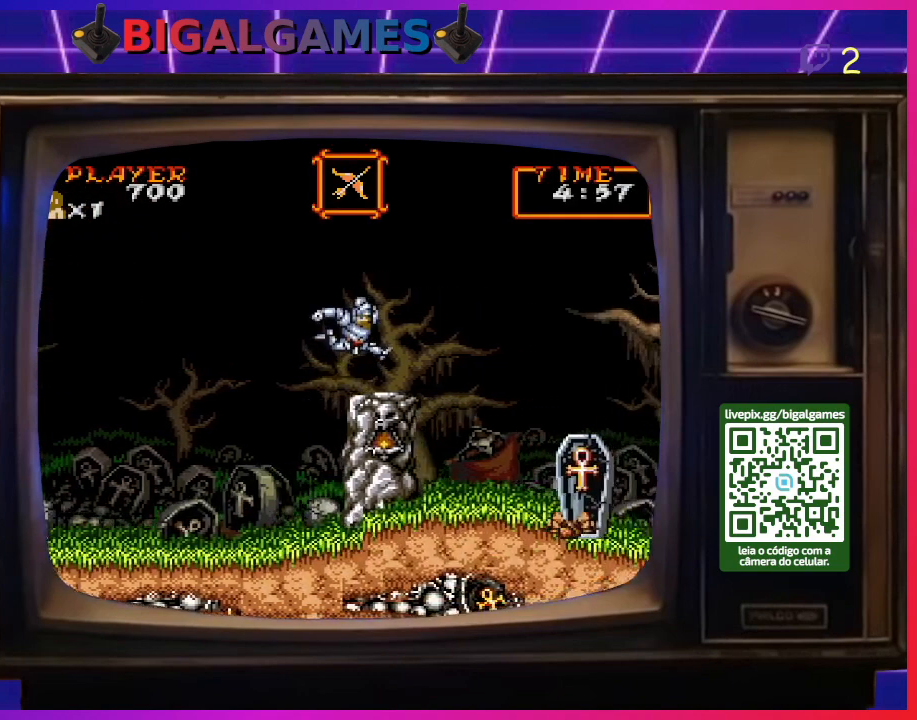
Gameplay with a controller (PlayStation layout); each line is a JSON object with the inputs held at the frame after it. "events" lists button and stick changes between this image and that frame as [ms after this image, input, new state], when the widget could be followed in between. Not read: L2 L3 R2 R3 left_stick.
{"buttons": [], "right_stick": "center", "events": [[67, "DPAD_RIGHT", "up"], [300, "DPAD_RIGHT", "down"], [500, "DPAD_RIGHT", "up"]]}
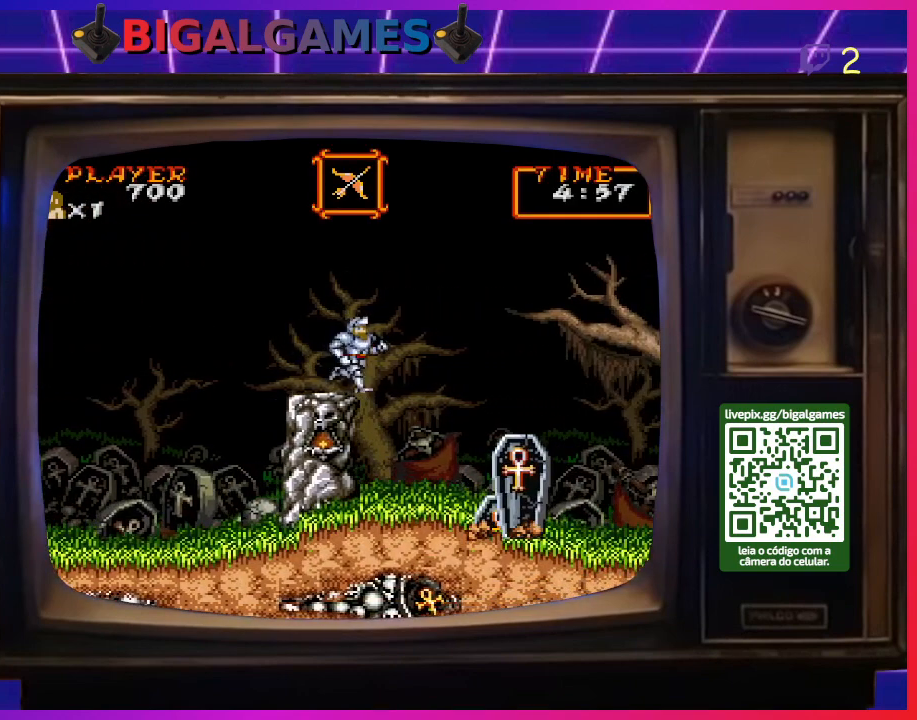
{"buttons": [], "right_stick": "center", "events": []}
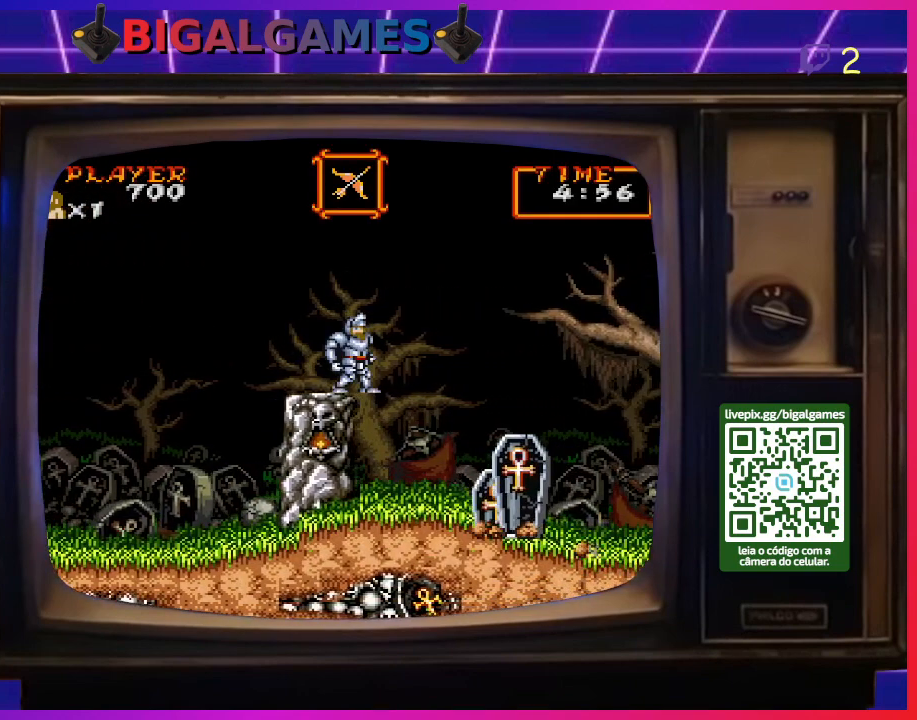
{"buttons": [], "right_stick": "center", "events": []}
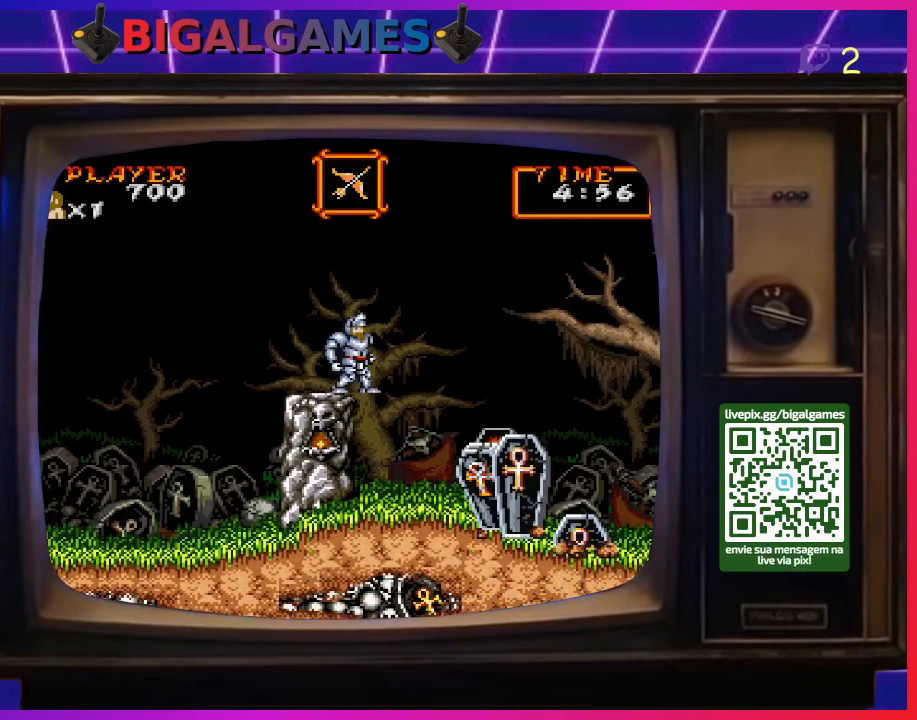
{"buttons": [], "right_stick": "center", "events": []}
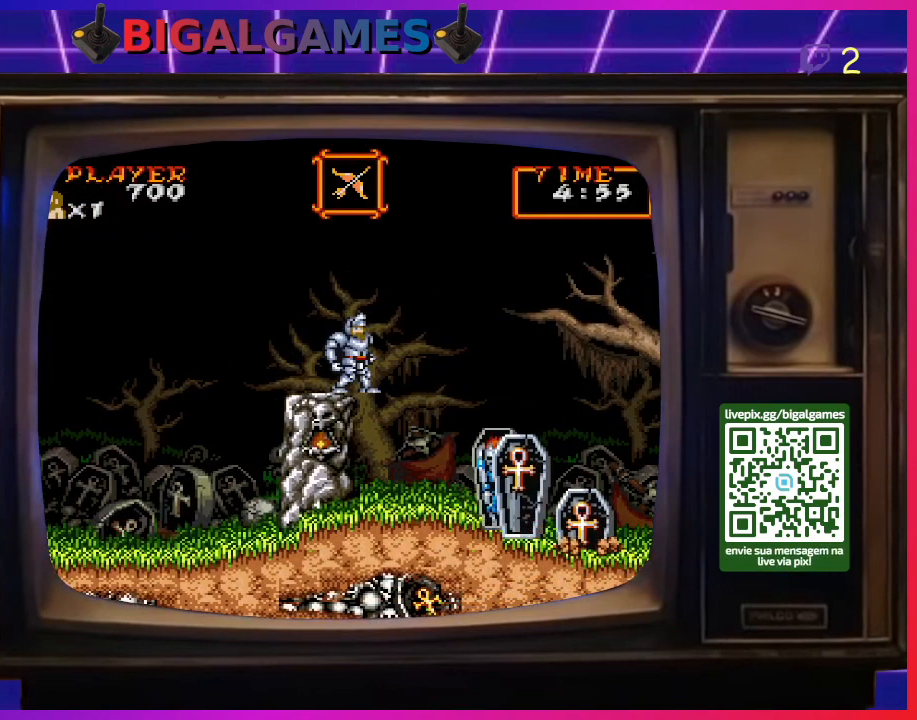
{"buttons": [], "right_stick": "center", "events": []}
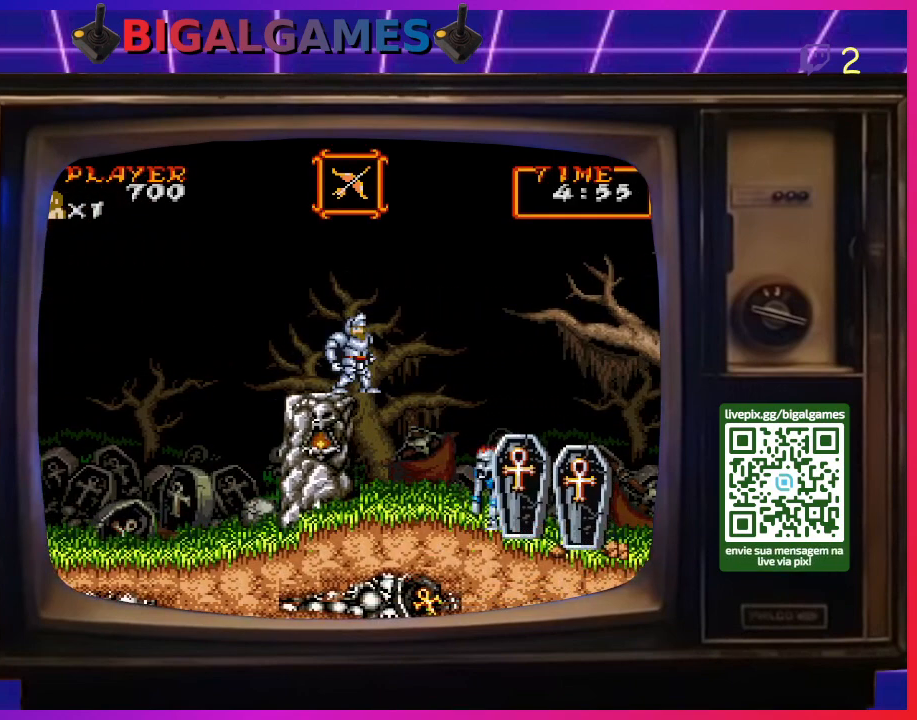
{"buttons": [], "right_stick": "center", "events": []}
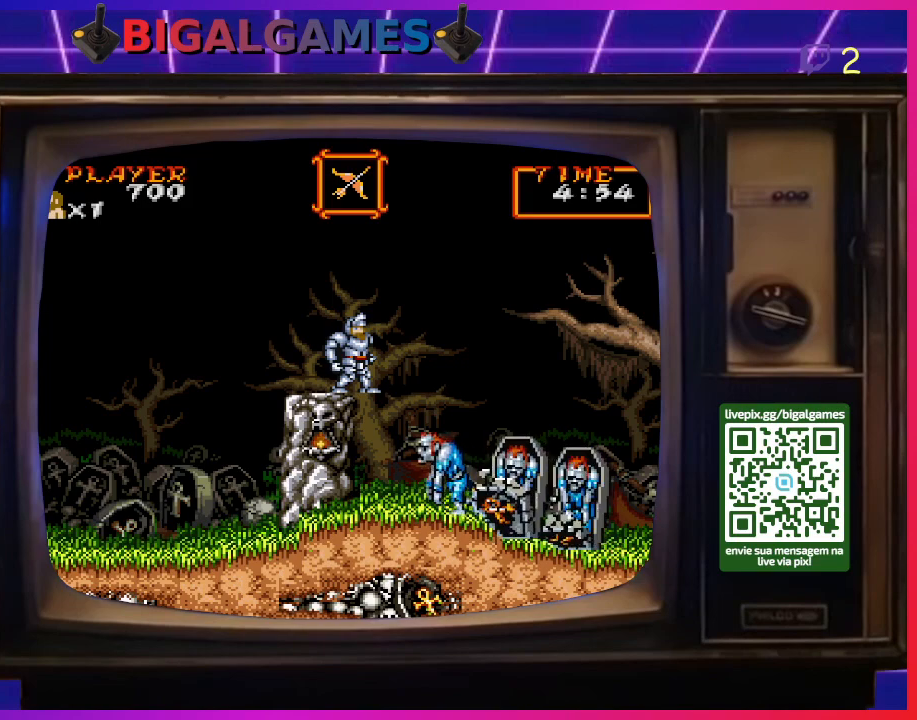
{"buttons": ["CIRCLE", "DPAD_RIGHT"], "right_stick": "center", "events": [[333, "DPAD_RIGHT", "down"], [400, "CIRCLE", "down"]]}
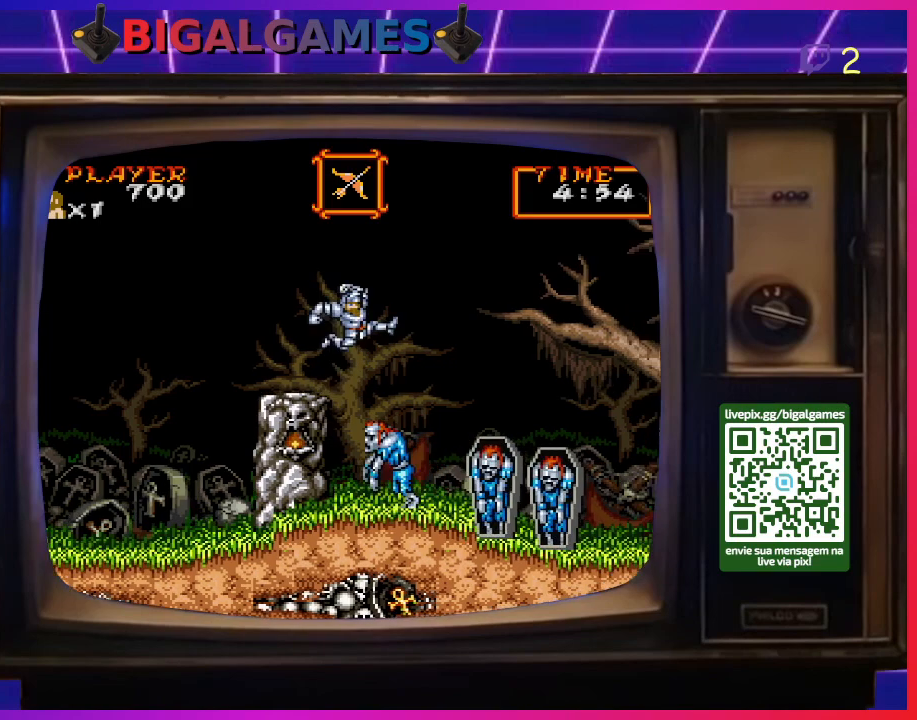
{"buttons": ["DPAD_RIGHT"], "right_stick": "center", "events": [[233, "CIRCLE", "up"]]}
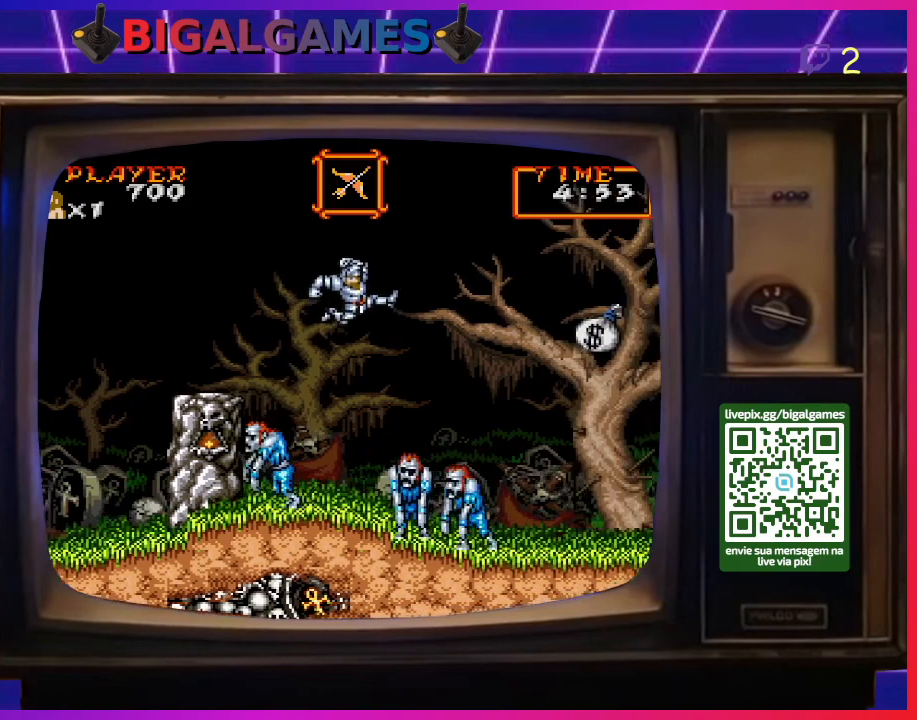
{"buttons": ["DPAD_RIGHT"], "right_stick": "center", "events": [[67, "CIRCLE", "down"], [467, "CIRCLE", "up"]]}
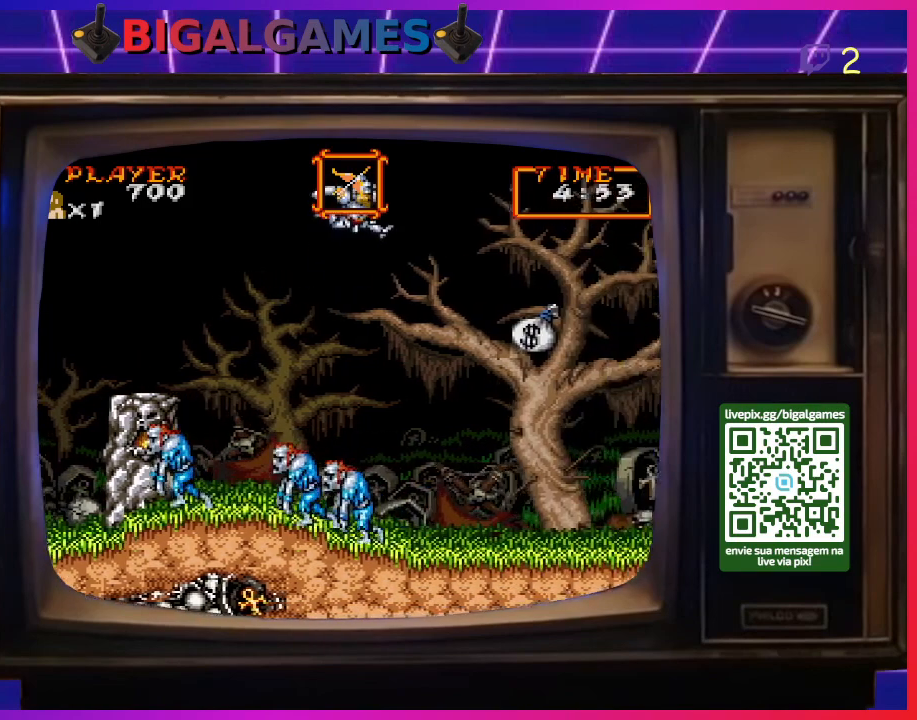
{"buttons": ["DPAD_RIGHT"], "right_stick": "center", "events": []}
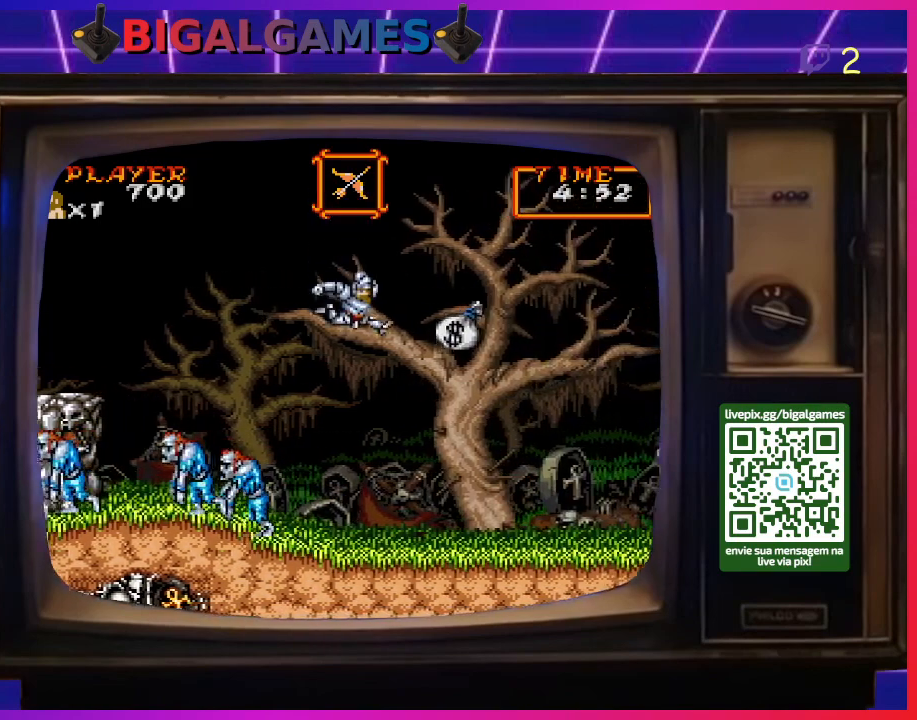
{"buttons": ["CIRCLE"], "right_stick": "center", "events": [[167, "DPAD_RIGHT", "up"], [467, "CIRCLE", "down"]]}
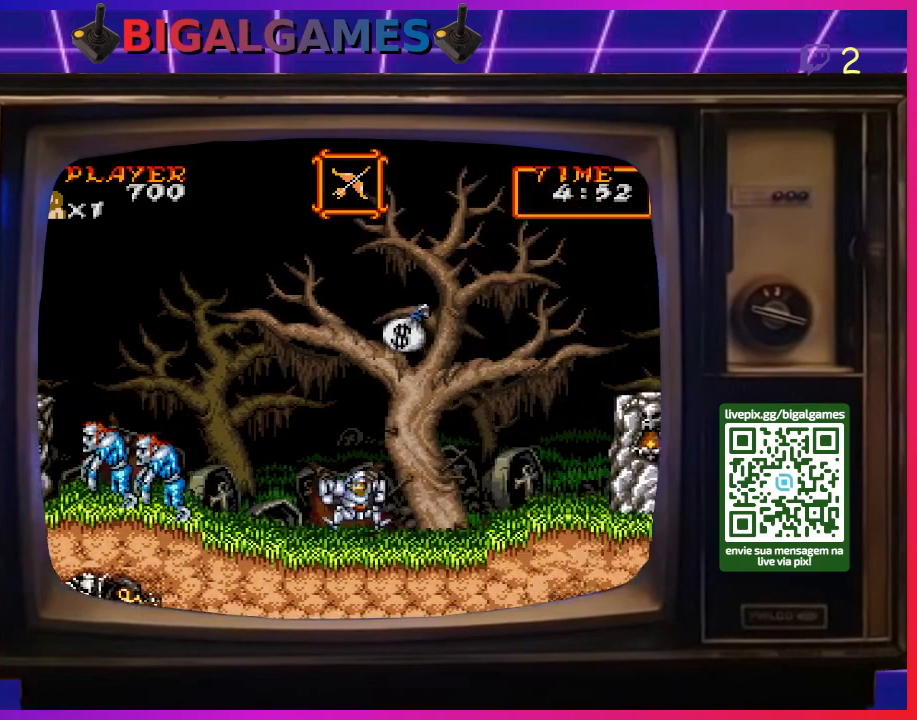
{"buttons": ["CIRCLE", "DPAD_RIGHT"], "right_stick": "center", "events": [[267, "CIRCLE", "up"], [300, "DPAD_RIGHT", "down"], [467, "CIRCLE", "down"]]}
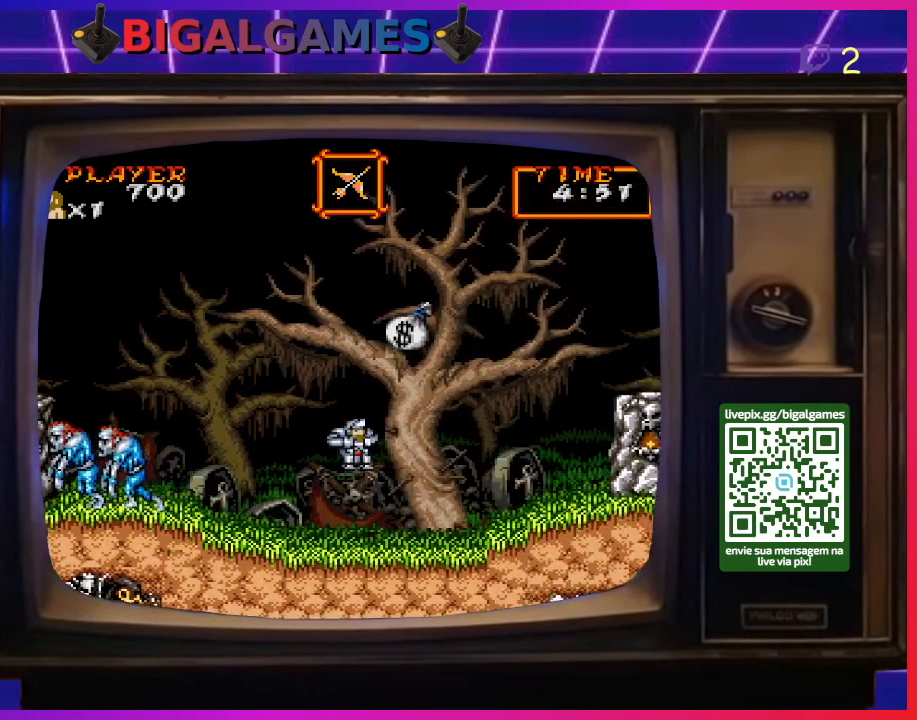
{"buttons": ["DPAD_RIGHT"], "right_stick": "center", "events": [[233, "CIRCLE", "up"]]}
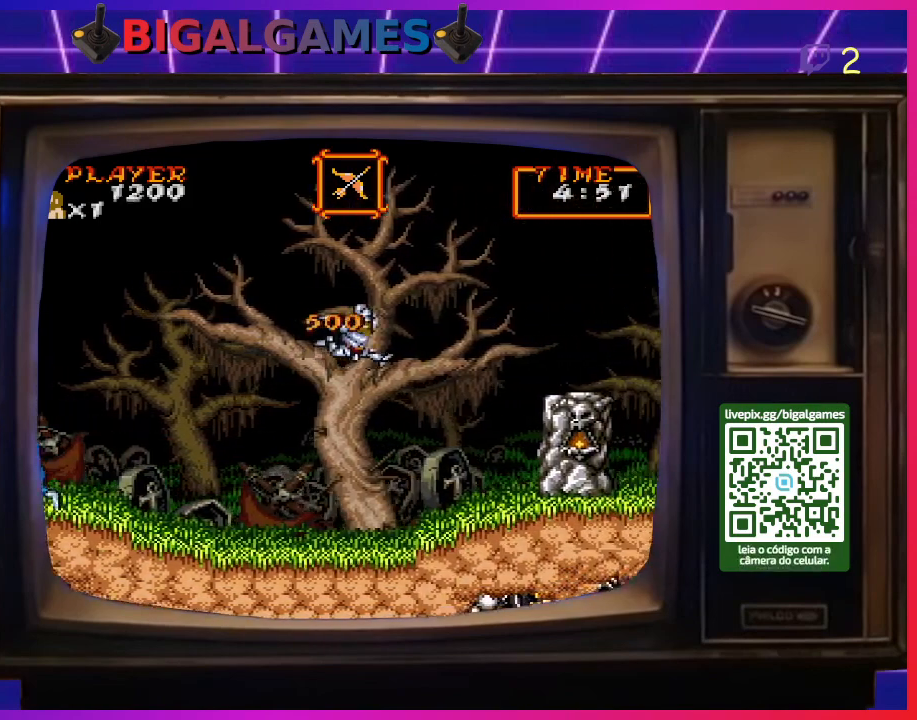
{"buttons": ["DPAD_RIGHT"], "right_stick": "center", "events": []}
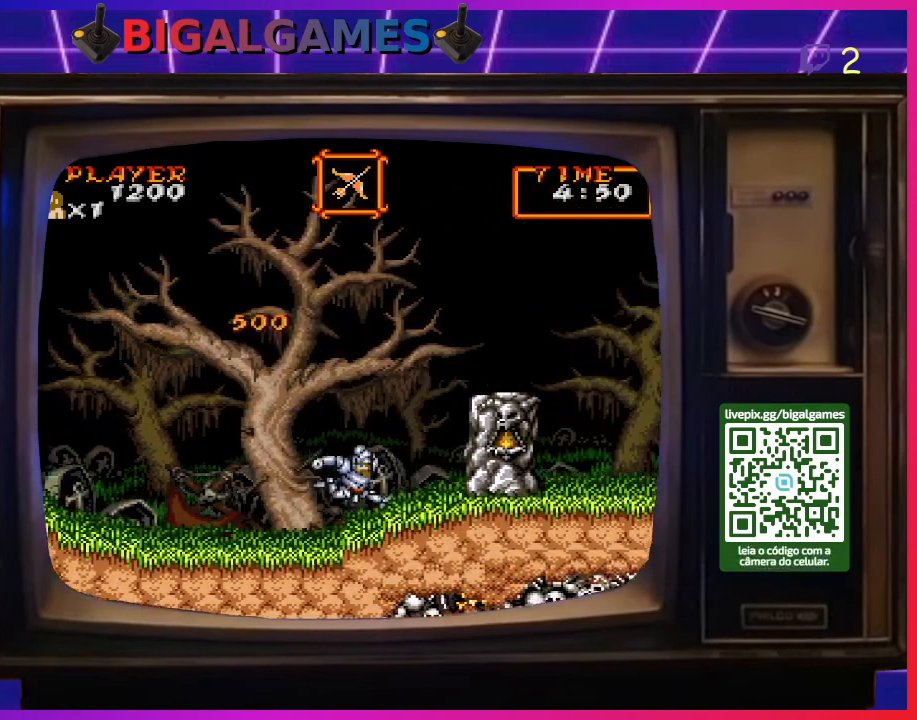
{"buttons": ["DPAD_RIGHT"], "right_stick": "center", "events": [[167, "CIRCLE", "down"], [433, "CIRCLE", "up"]]}
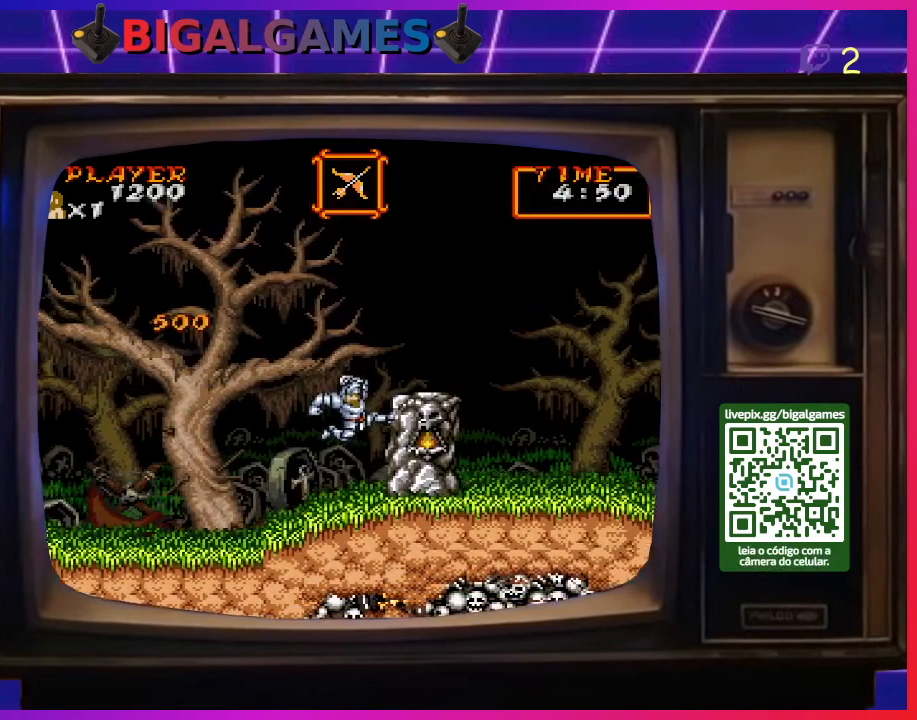
{"buttons": ["DPAD_RIGHT"], "right_stick": "center", "events": [[33, "CIRCLE", "down"], [233, "CIRCLE", "up"]]}
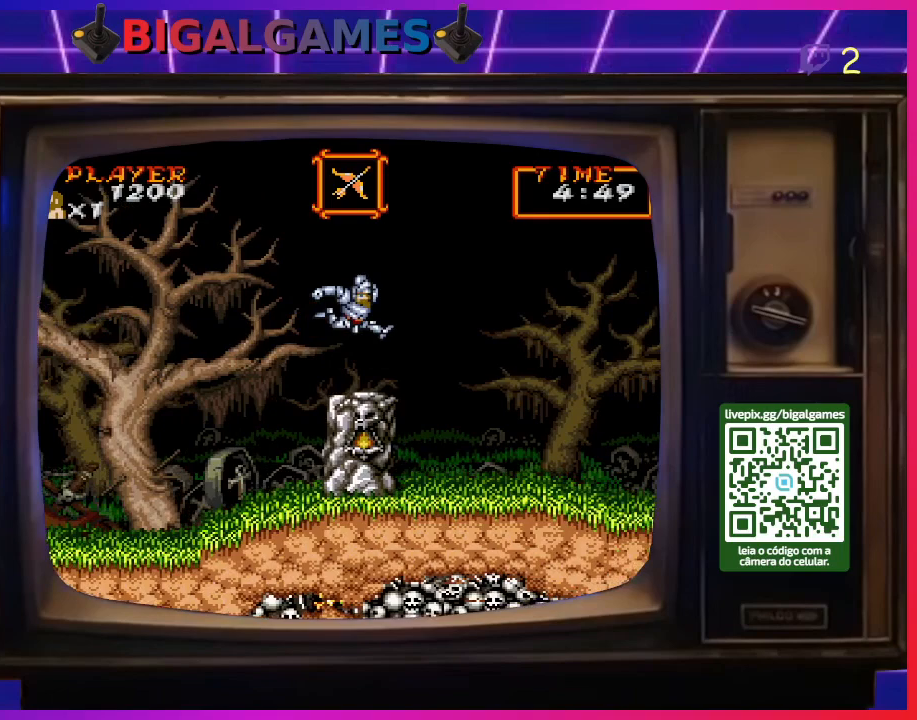
{"buttons": ["DPAD_RIGHT"], "right_stick": "center", "events": []}
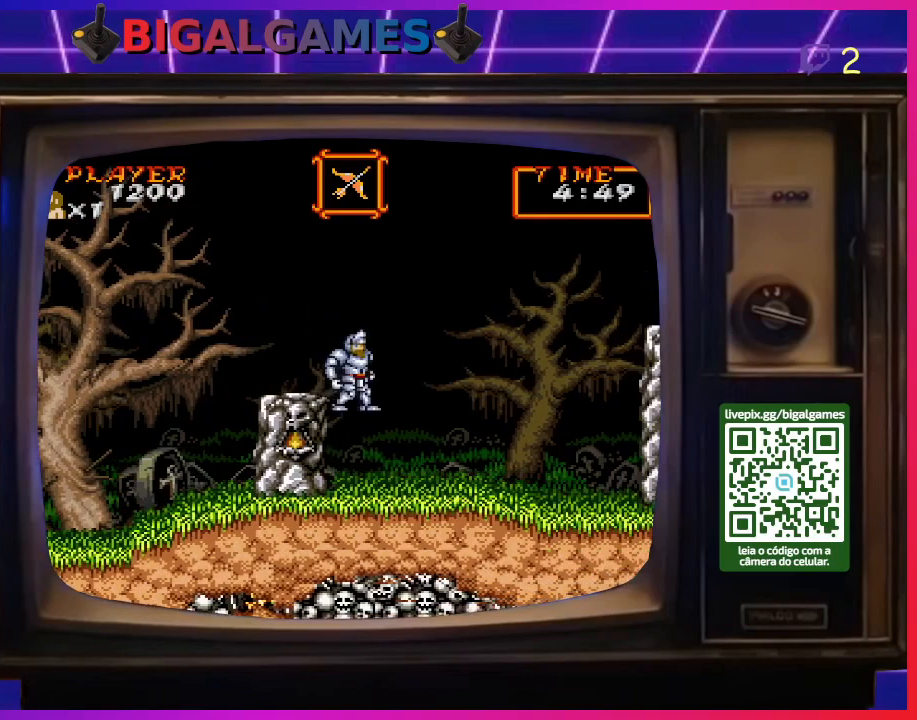
{"buttons": ["DPAD_RIGHT"], "right_stick": "center", "events": []}
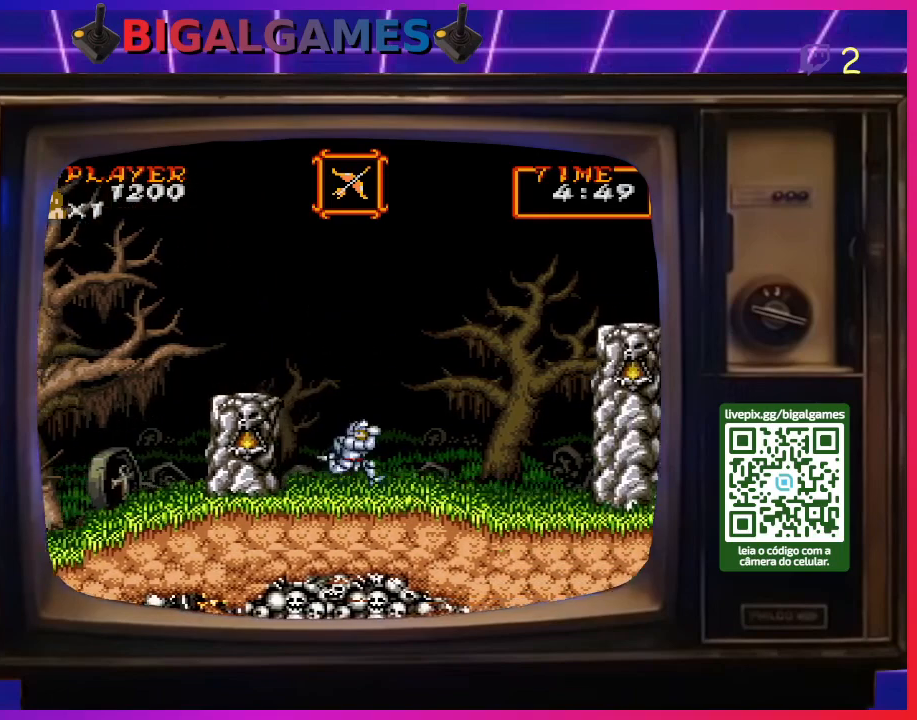
{"buttons": ["DPAD_RIGHT"], "right_stick": "center", "events": []}
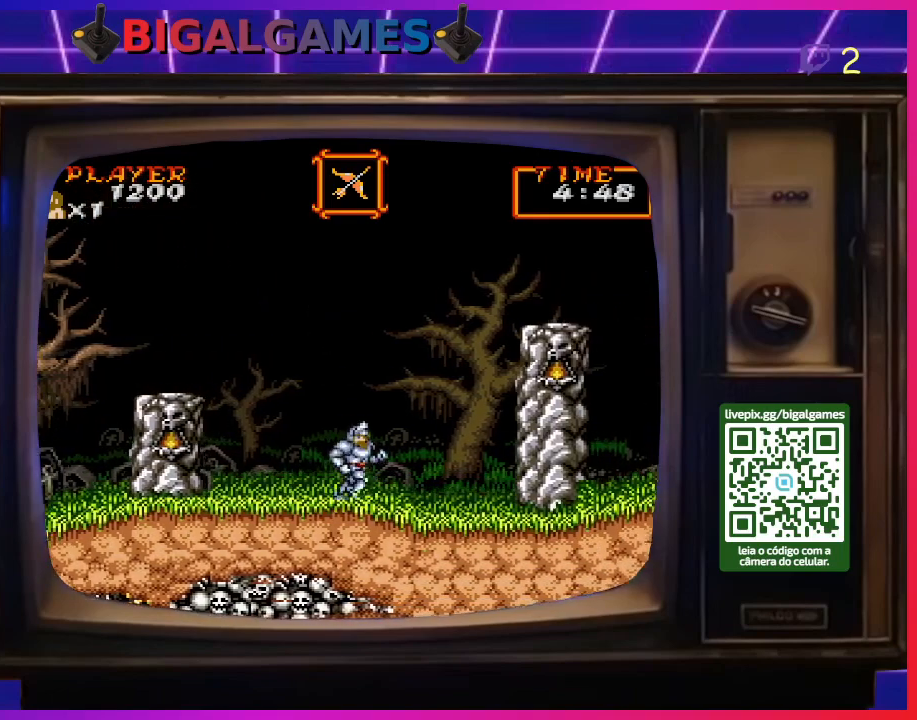
{"buttons": ["DPAD_RIGHT"], "right_stick": "center", "events": []}
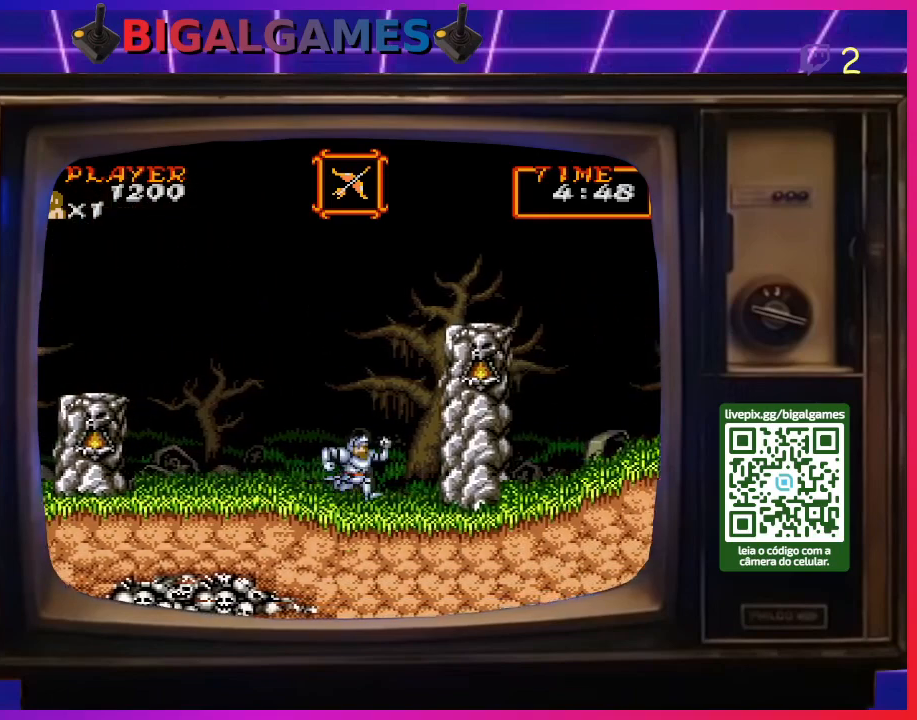
{"buttons": [], "right_stick": "center", "events": [[467, "DPAD_RIGHT", "up"]]}
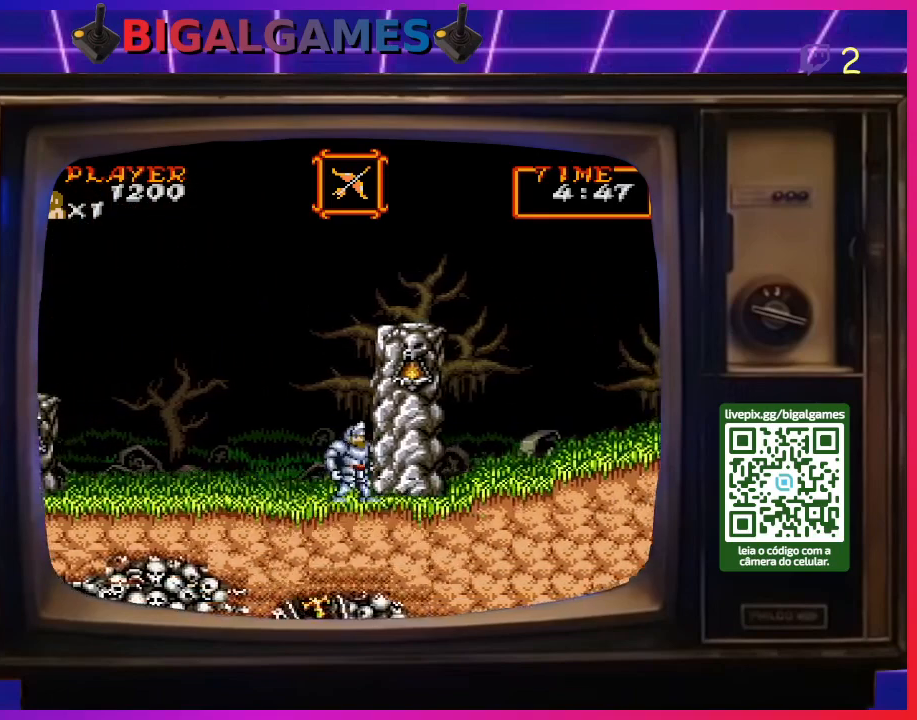
{"buttons": [], "right_stick": "center", "events": []}
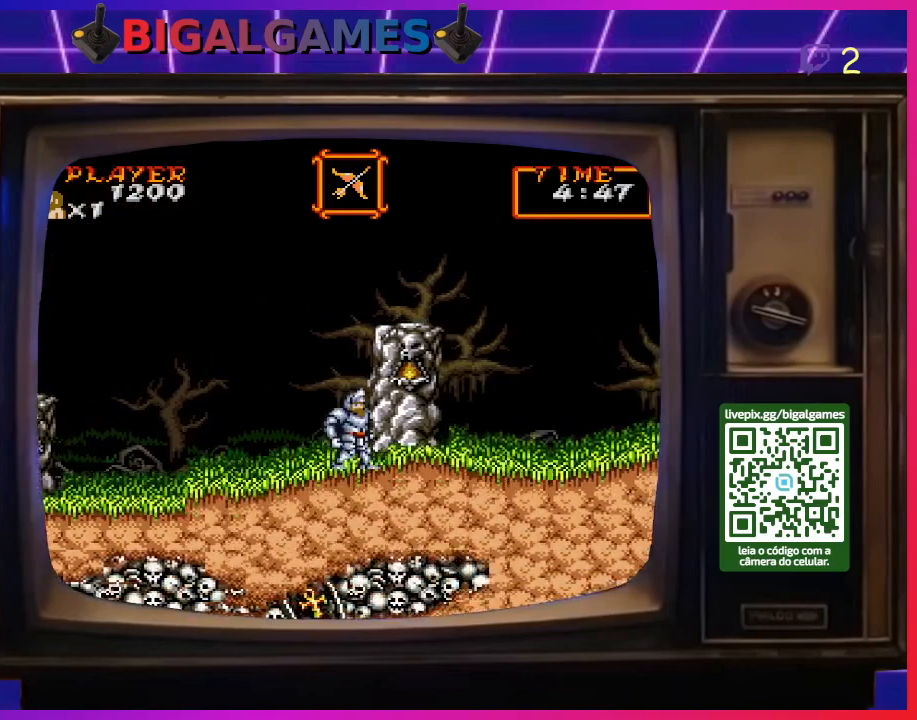
{"buttons": [], "right_stick": "center", "events": []}
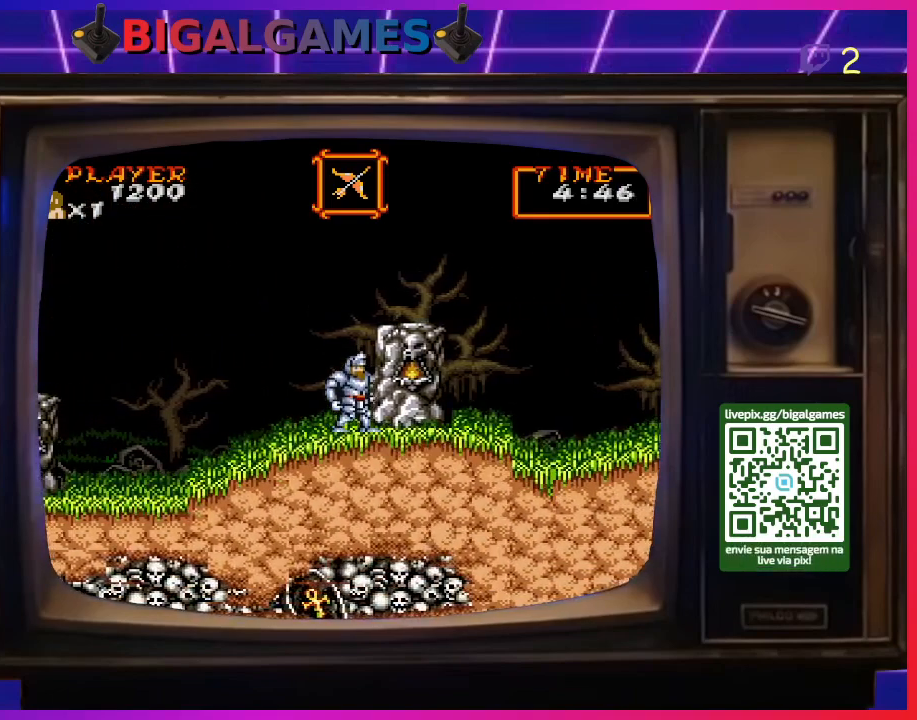
{"buttons": ["DPAD_RIGHT"], "right_stick": "center", "events": [[67, "CIRCLE", "down"], [367, "CIRCLE", "up"], [500, "DPAD_RIGHT", "down"]]}
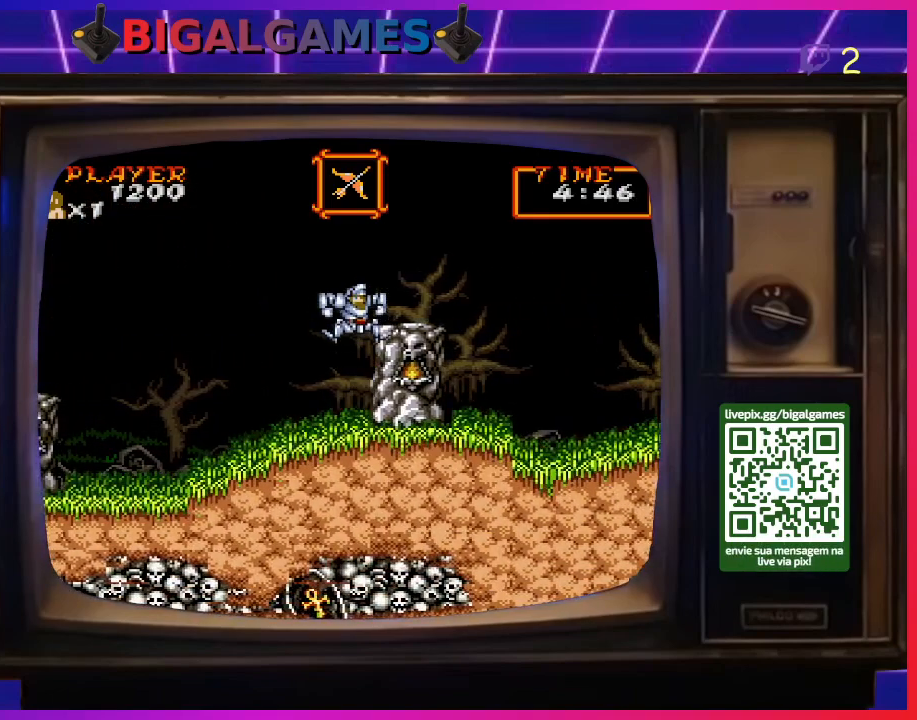
{"buttons": ["DPAD_RIGHT"], "right_stick": "center", "events": [[33, "CIRCLE", "down"], [200, "CIRCLE", "up"]]}
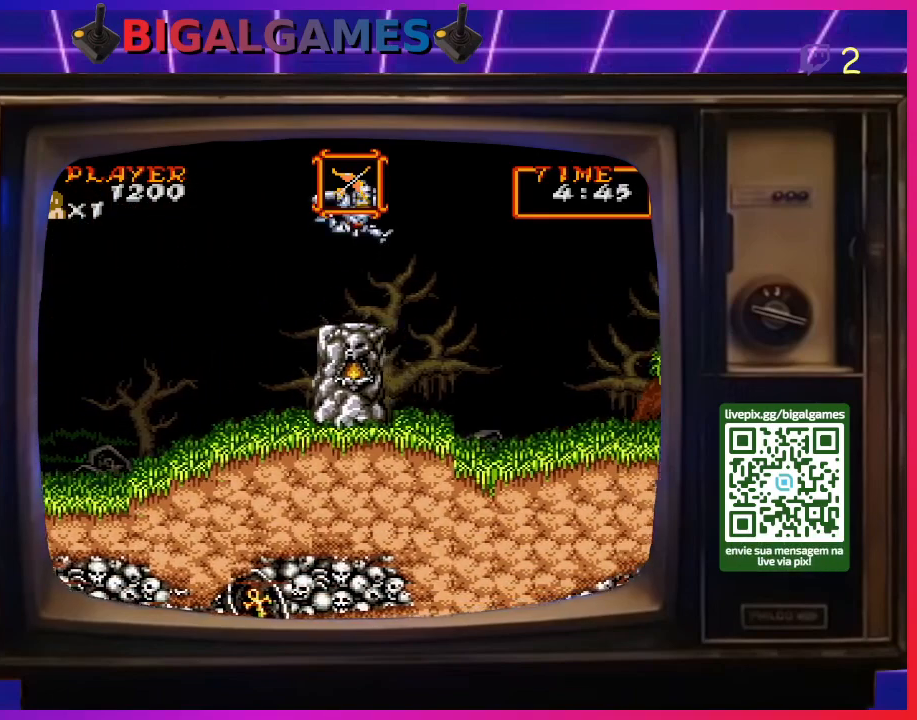
{"buttons": ["DPAD_RIGHT"], "right_stick": "center", "events": []}
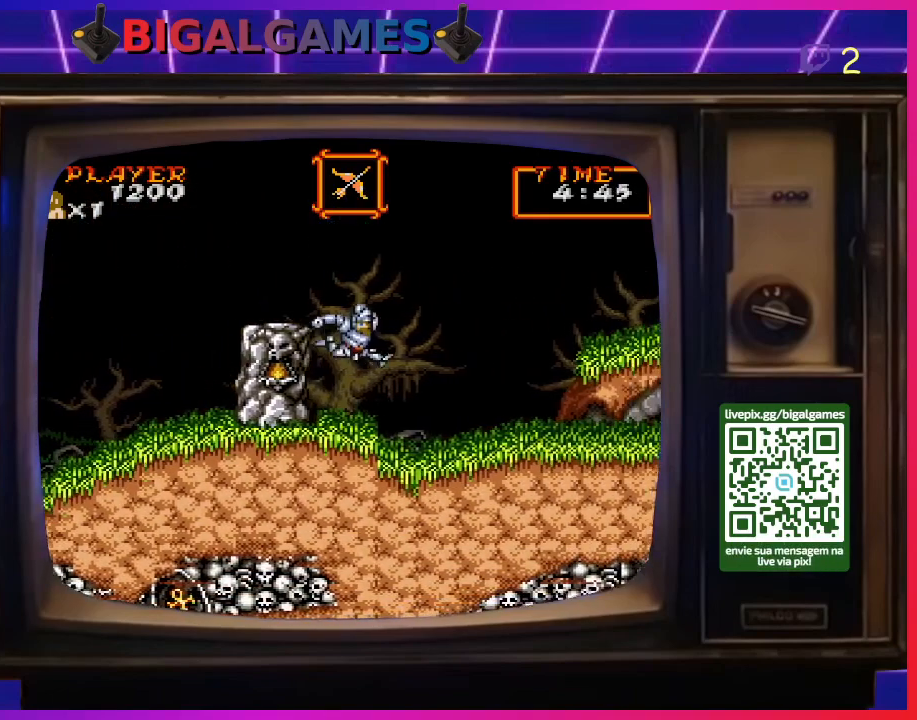
{"buttons": ["DPAD_RIGHT"], "right_stick": "center", "events": []}
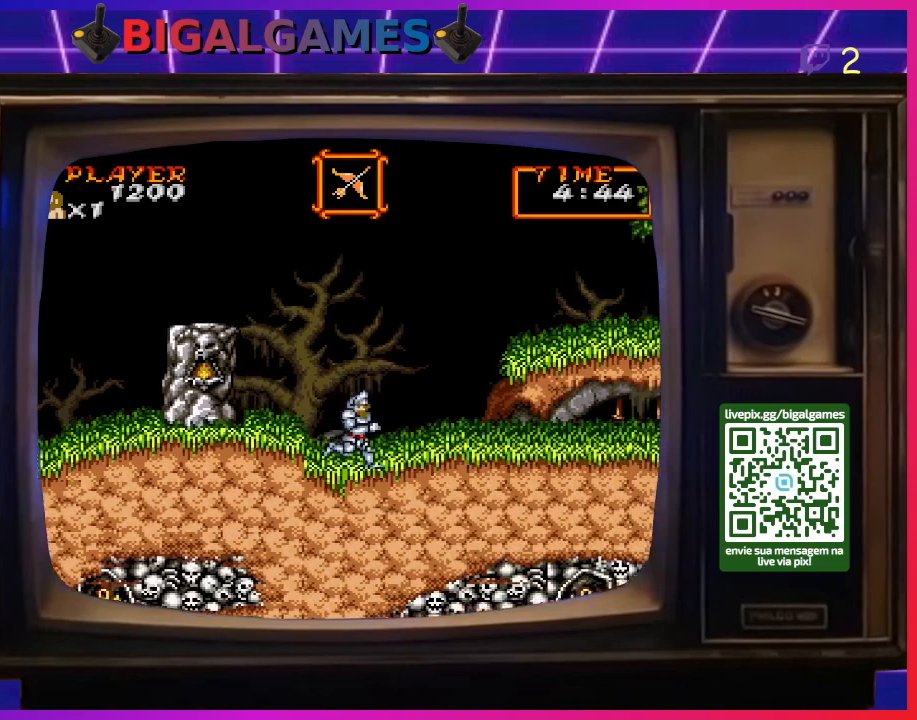
{"buttons": ["DPAD_RIGHT"], "right_stick": "center", "events": []}
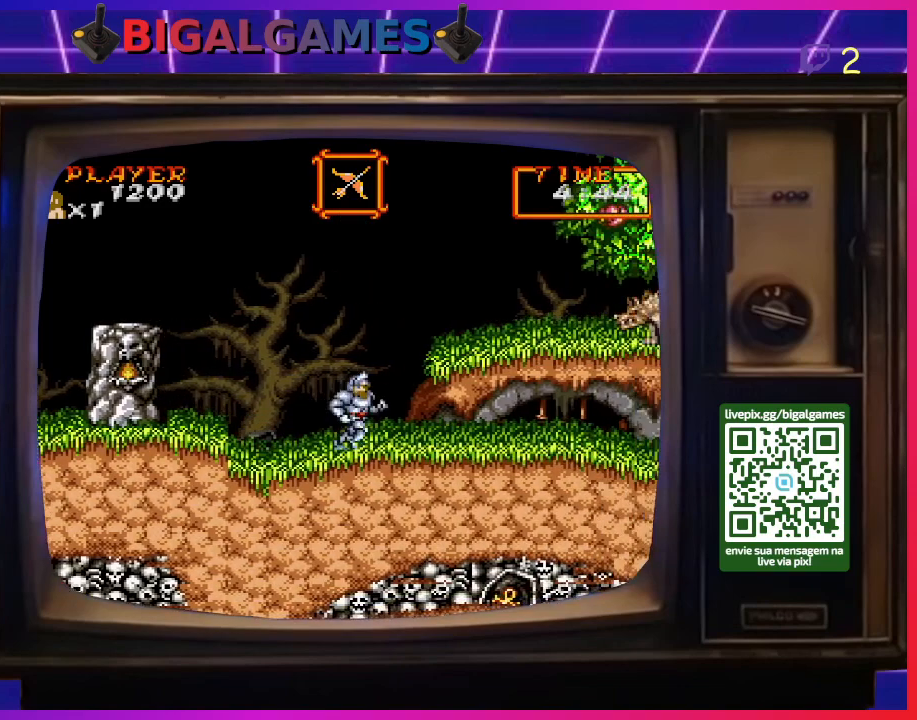
{"buttons": ["DPAD_RIGHT"], "right_stick": "center", "events": []}
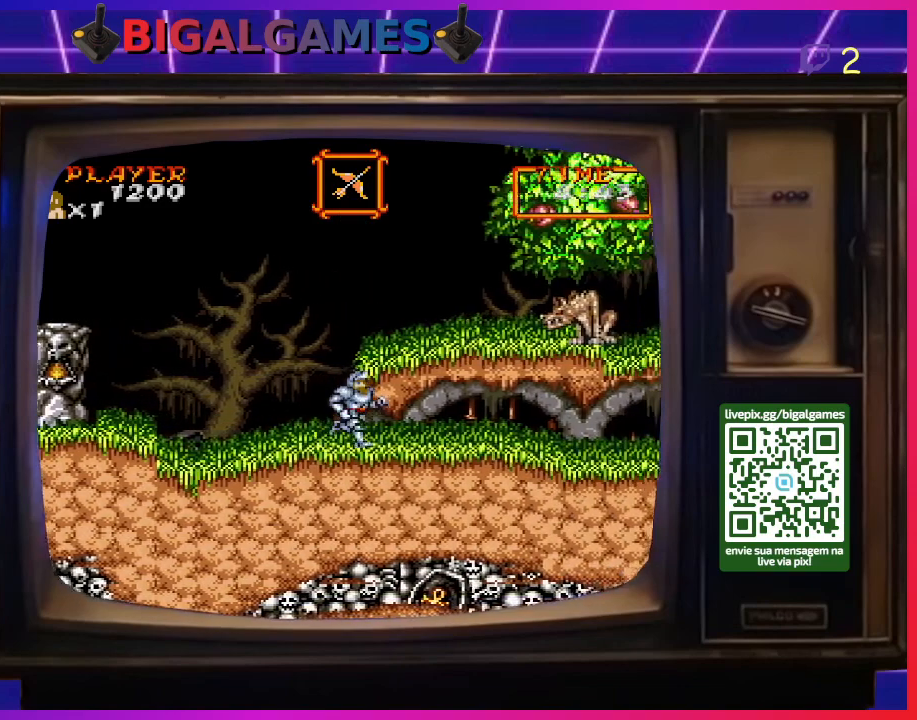
{"buttons": ["DPAD_RIGHT"], "right_stick": "center", "events": []}